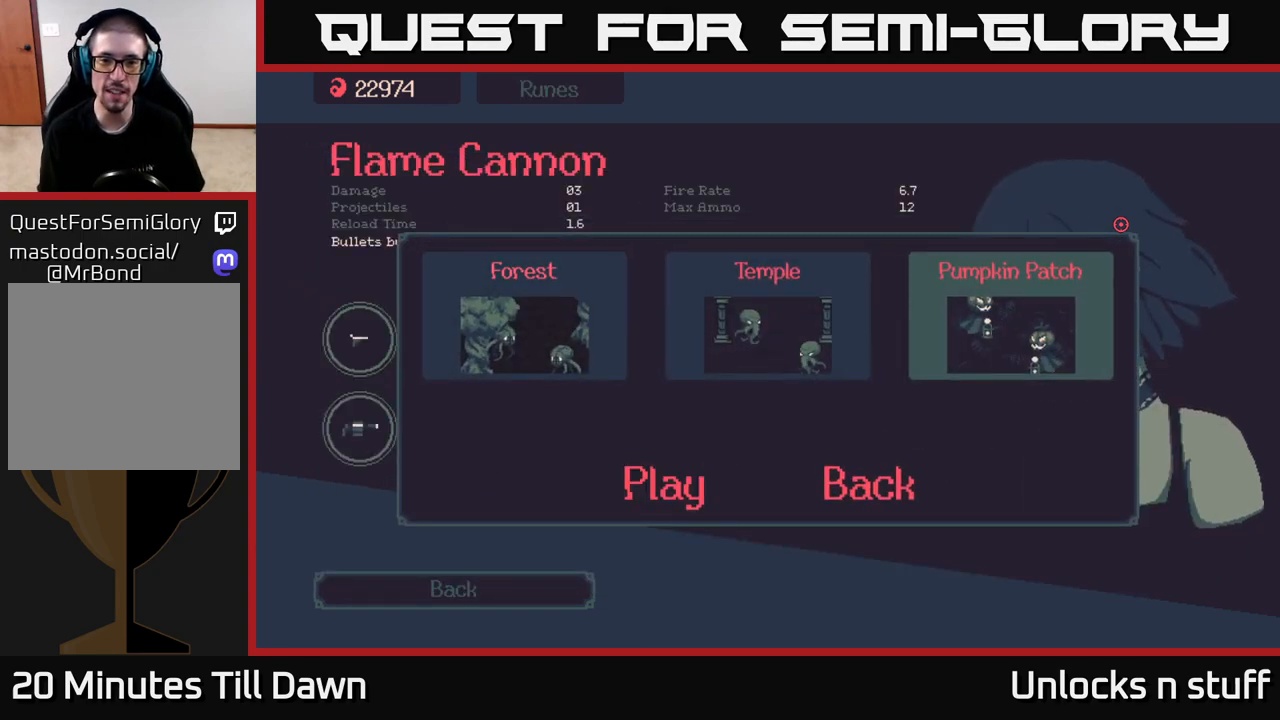
Gameplay with a controller (Xbox layout); each line is a JSON object with the inputs held at the frame after it. "events" lists button and stick changes between this image and that frame as [ms after this image, input, new state], when the widget could be followed in between.
{"buttons": [], "left_stick": "right", "right_stick": "center", "events": [[67, "left_stick", "up"], [250, "left_stick", "center"], [417, "left_stick", "right"]]}
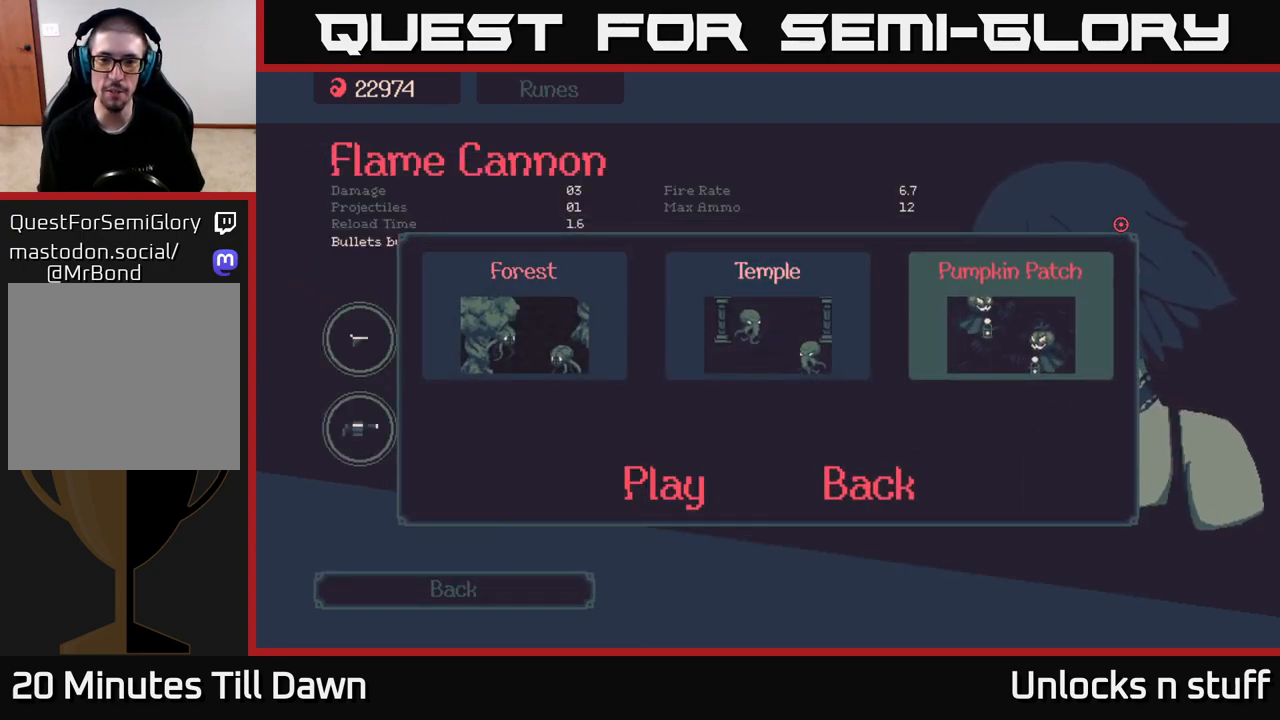
{"buttons": ["A"], "left_stick": "center", "right_stick": "center", "events": [[83, "left_stick", "center"], [167, "left_stick", "right"], [333, "left_stick", "center"], [500, "A", "down"]]}
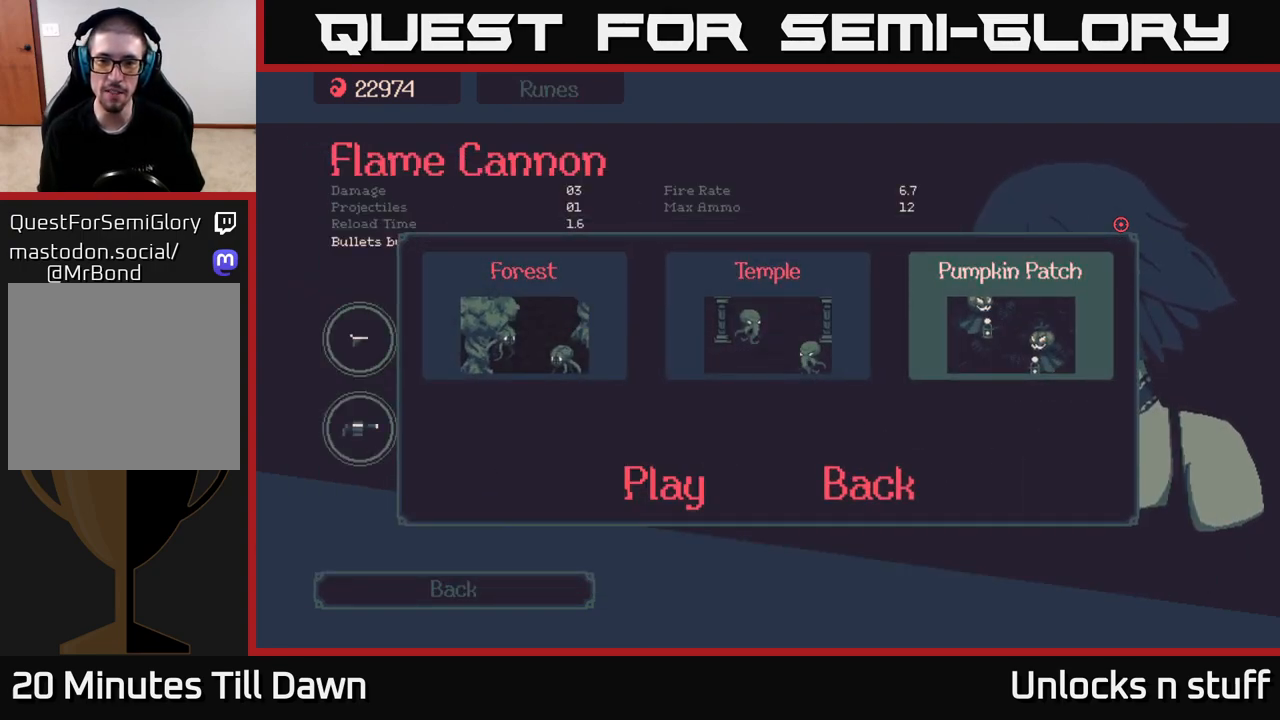
{"buttons": [], "left_stick": "center", "right_stick": "center", "events": [[100, "A", "up"]]}
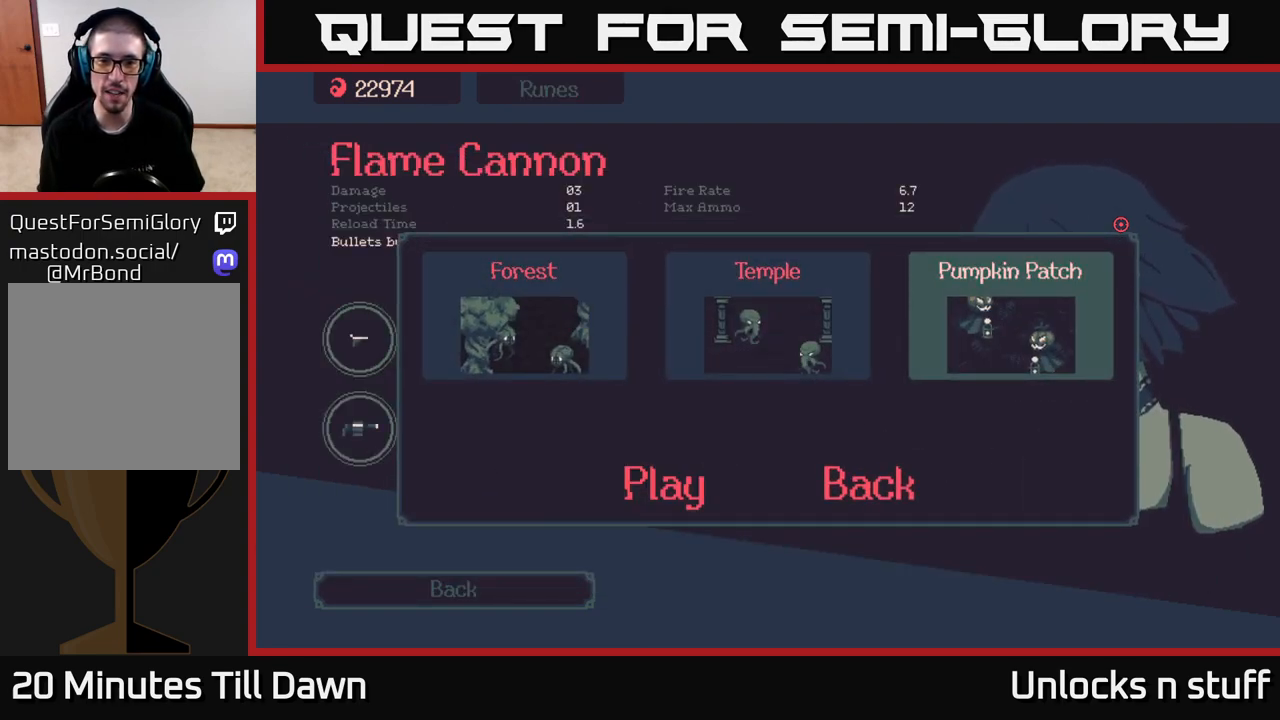
{"buttons": [], "left_stick": "down", "right_stick": "center", "events": [[50, "A", "down"], [167, "A", "up"], [450, "left_stick", "down"]]}
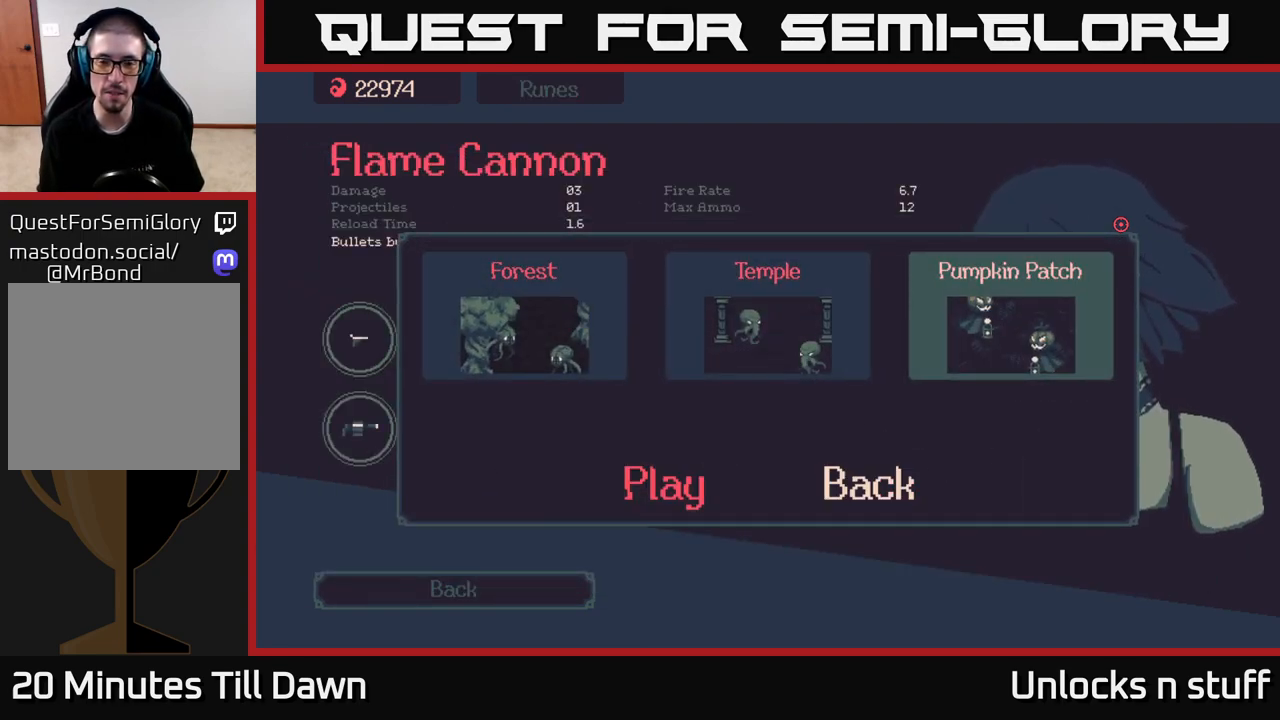
{"buttons": [], "left_stick": "left", "right_stick": "center", "events": [[133, "left_stick", "center"], [417, "left_stick", "left"]]}
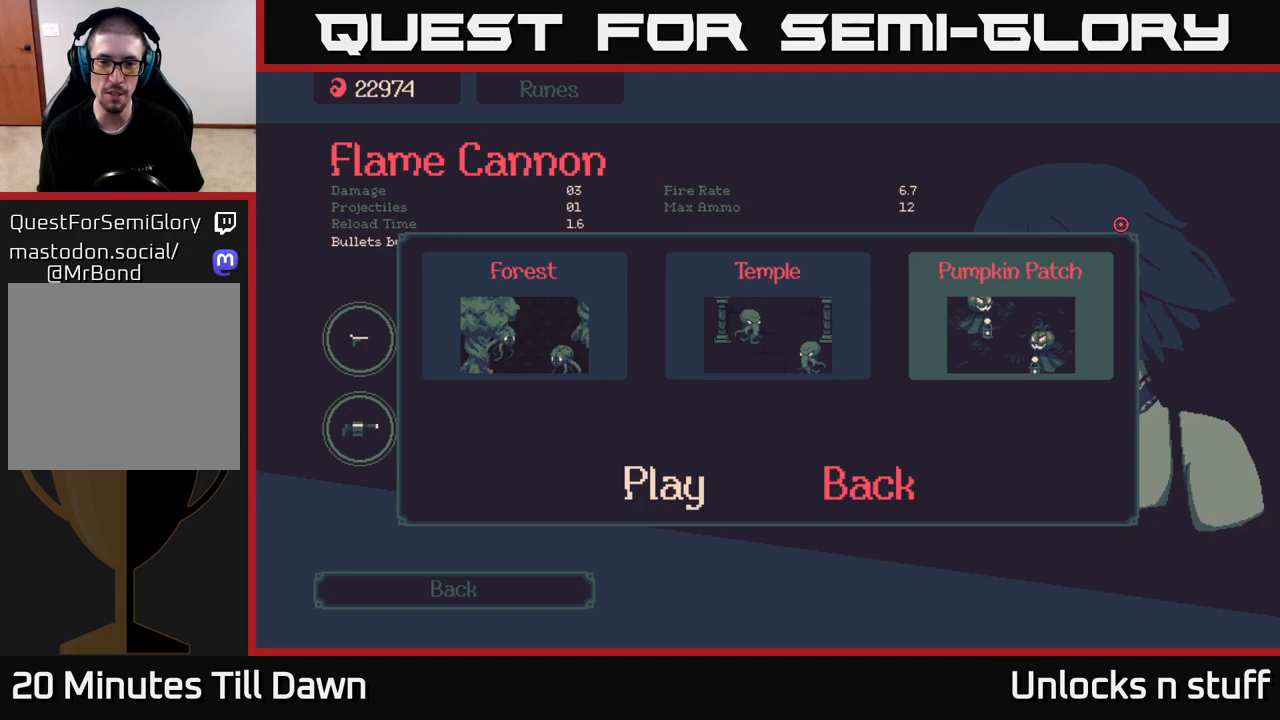
{"buttons": [], "left_stick": "center", "right_stick": "center", "events": [[100, "left_stick", "center"], [250, "A", "down"], [317, "A", "up"]]}
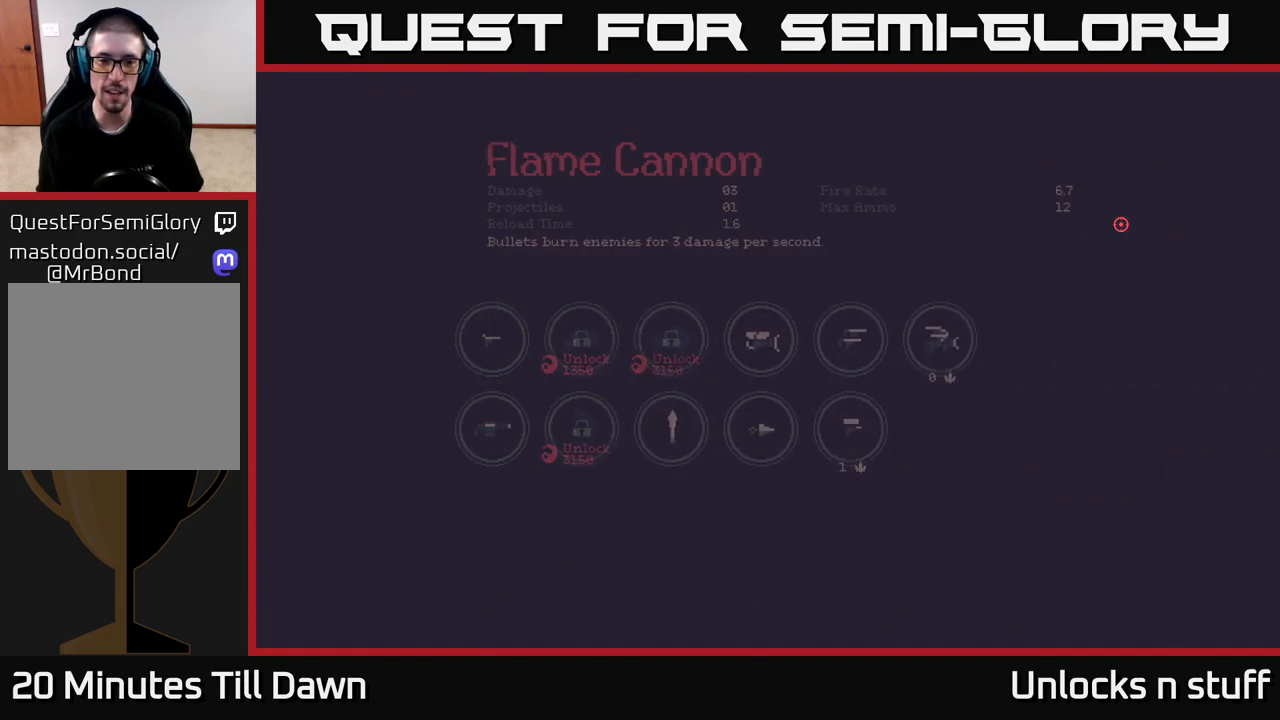
{"buttons": [], "left_stick": "center", "right_stick": "center", "events": []}
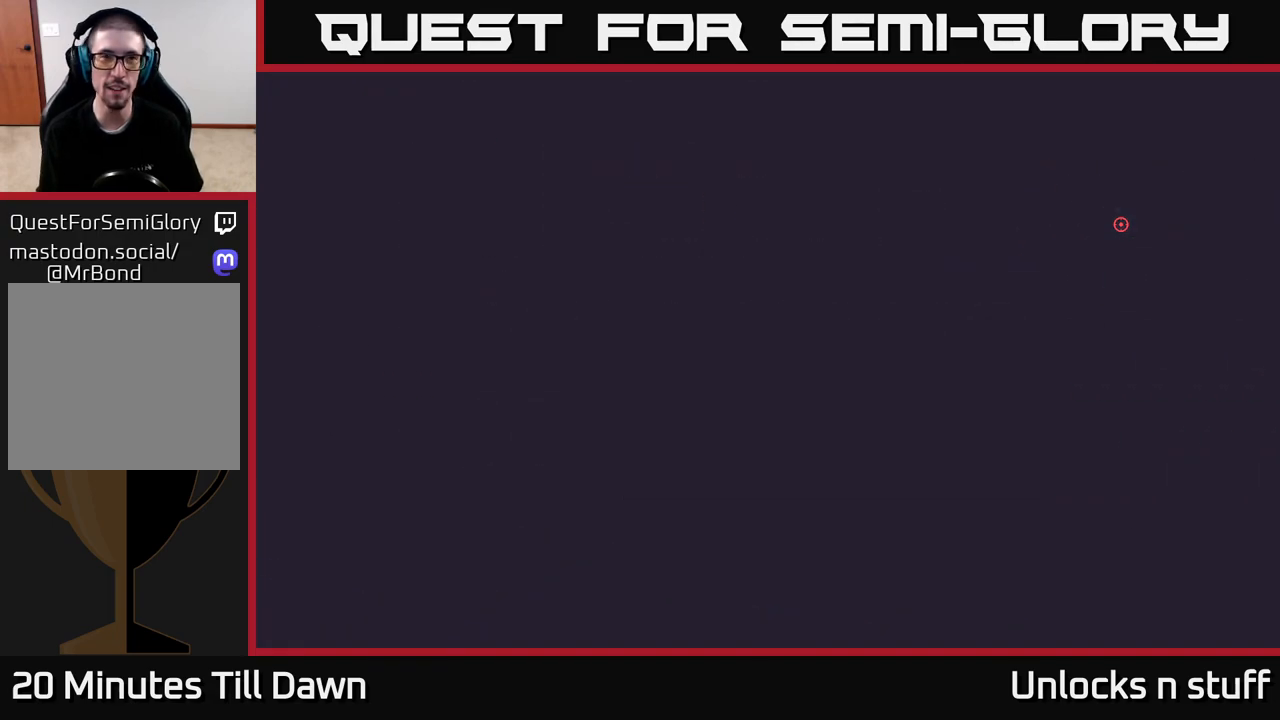
{"buttons": [], "left_stick": "center", "right_stick": "center", "events": []}
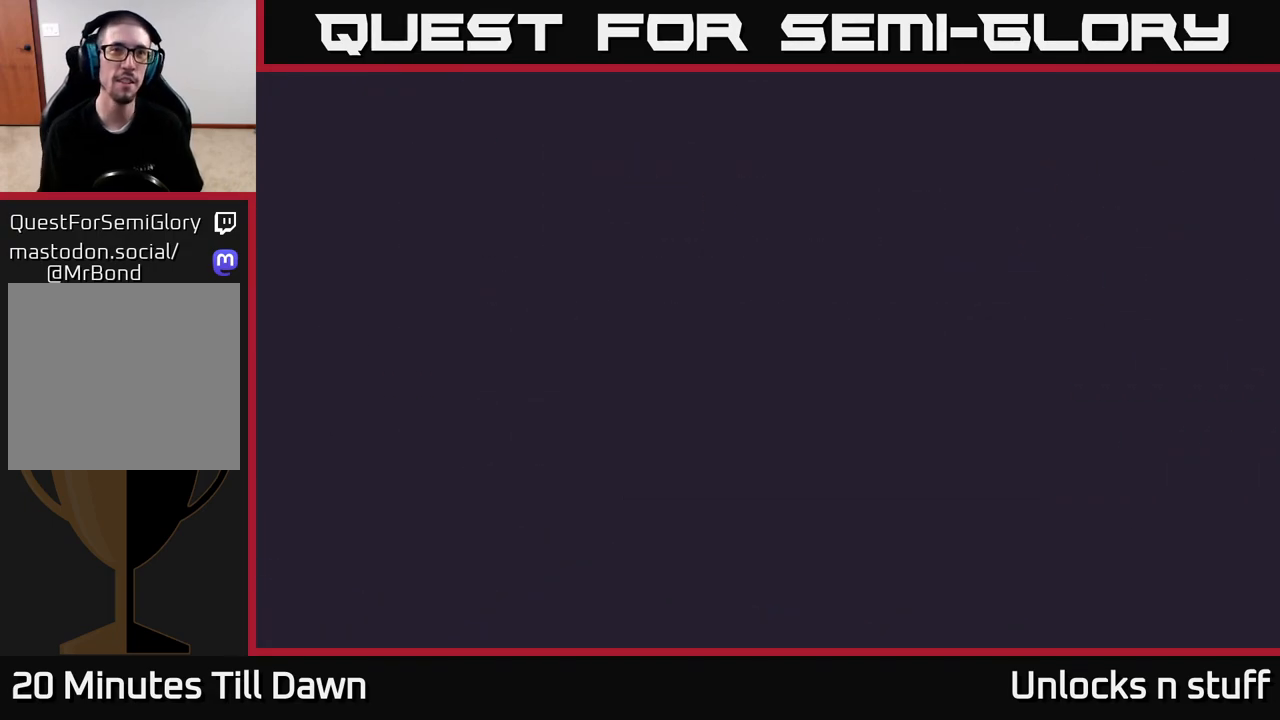
{"buttons": [], "left_stick": "center", "right_stick": "center", "events": []}
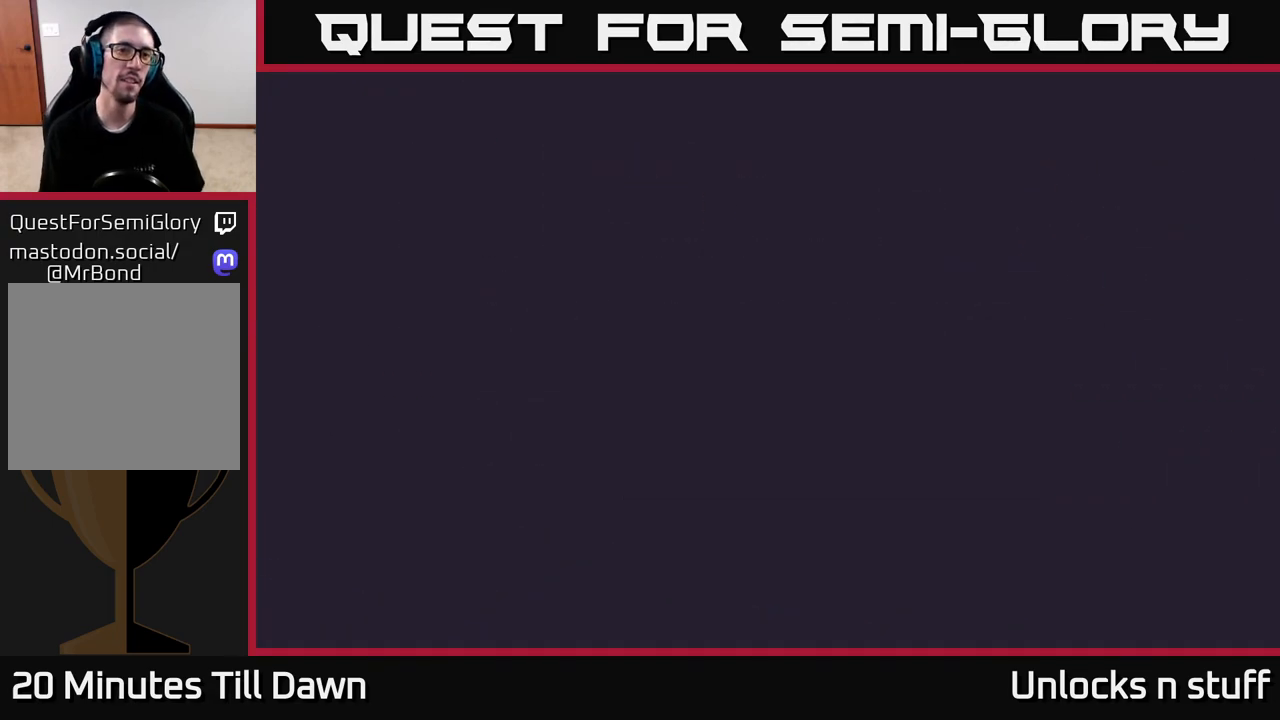
{"buttons": [], "left_stick": "center", "right_stick": "center", "events": []}
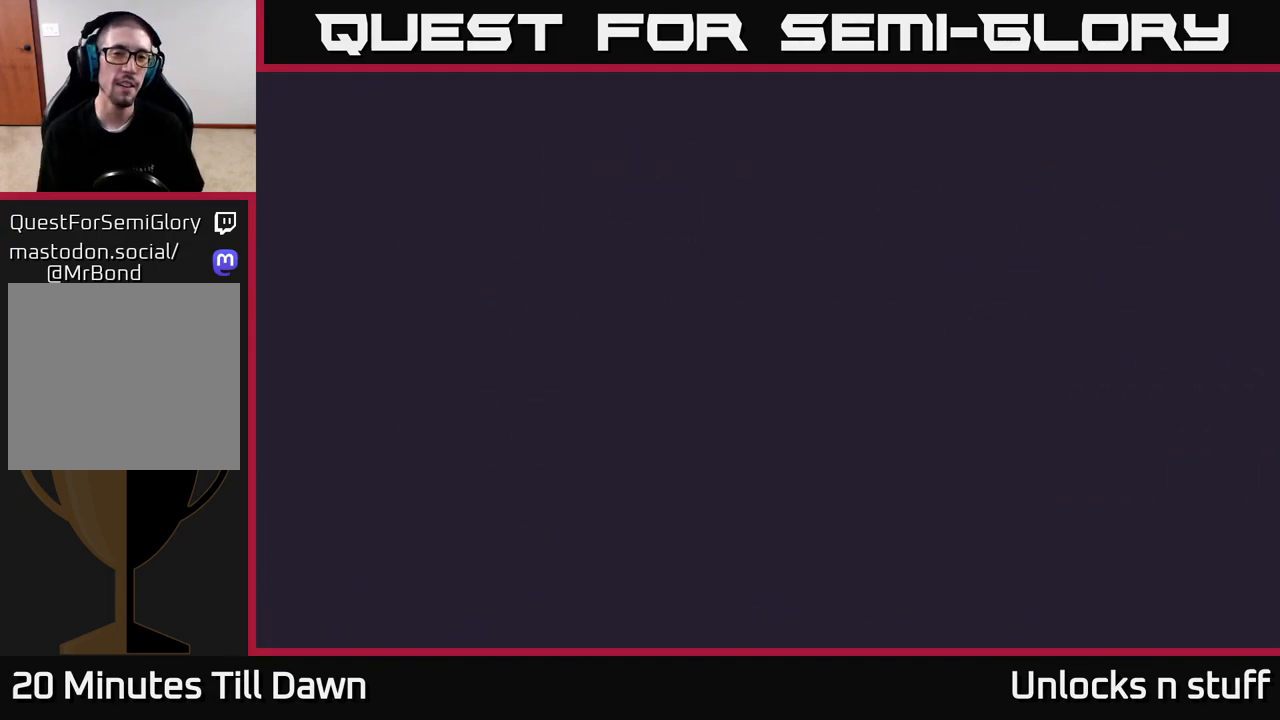
{"buttons": [], "left_stick": "center", "right_stick": "center", "events": []}
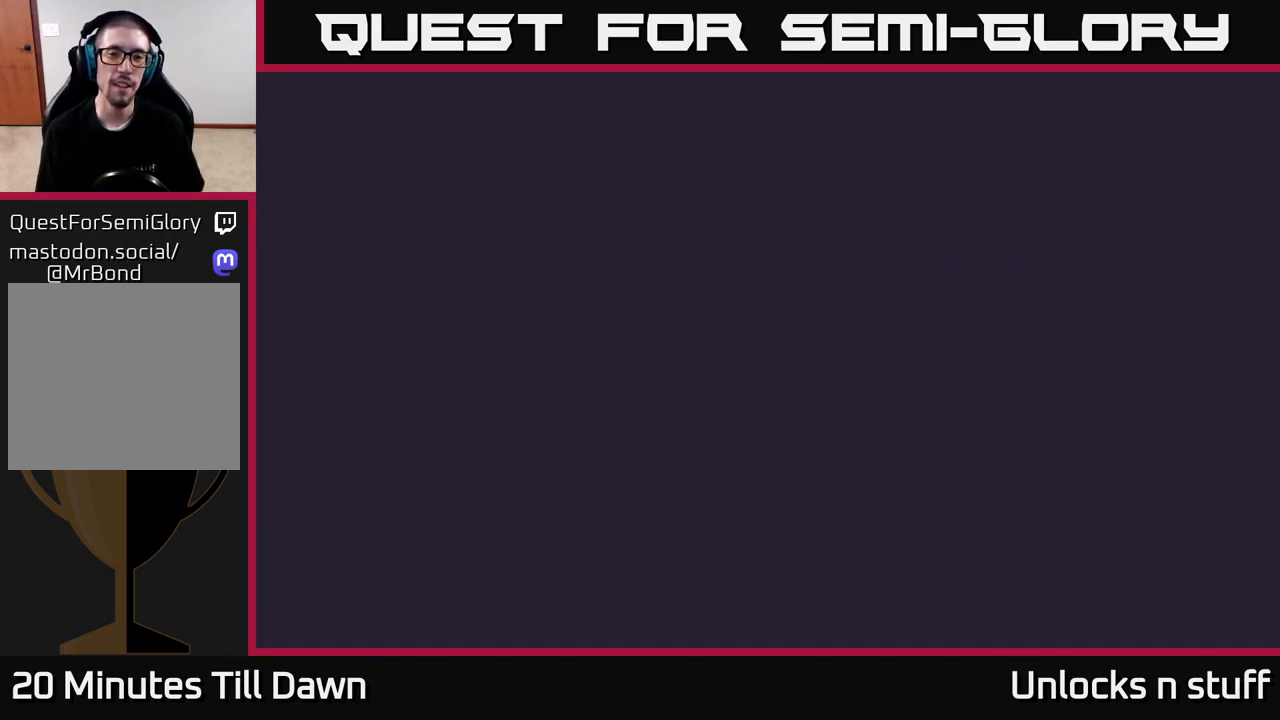
{"buttons": [], "left_stick": "center", "right_stick": "center", "events": []}
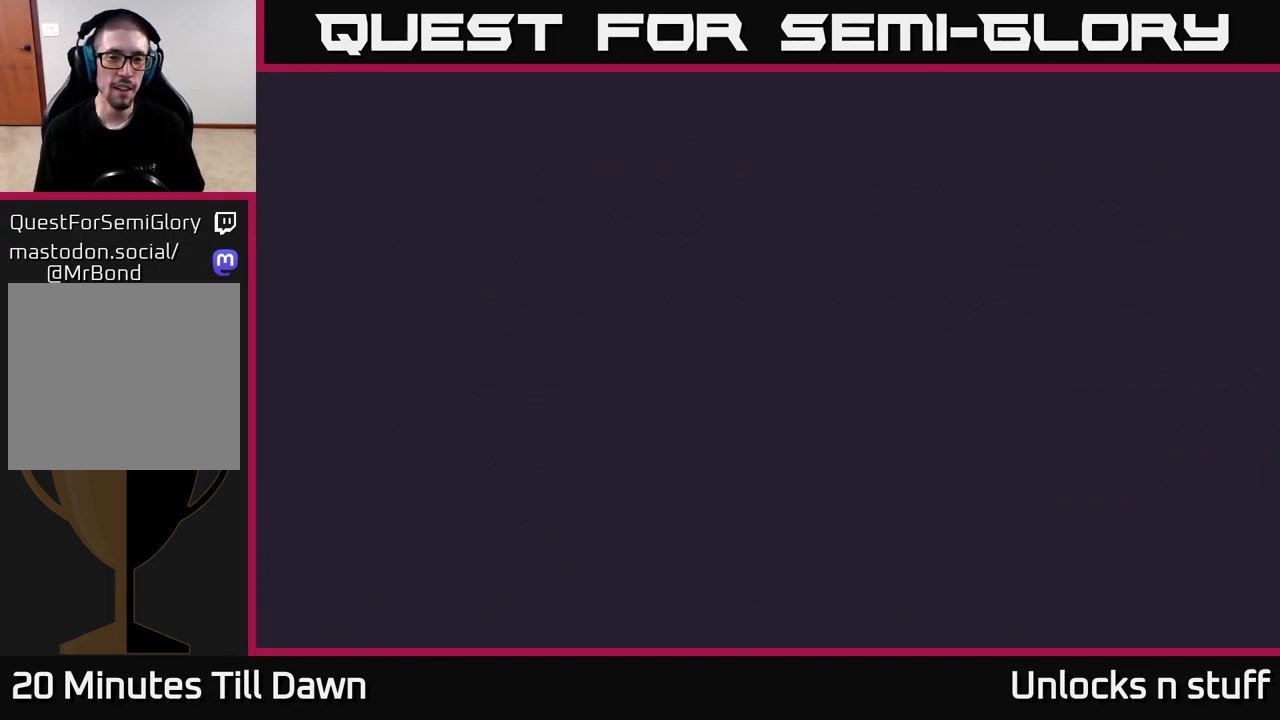
{"buttons": [], "left_stick": "center", "right_stick": "center", "events": []}
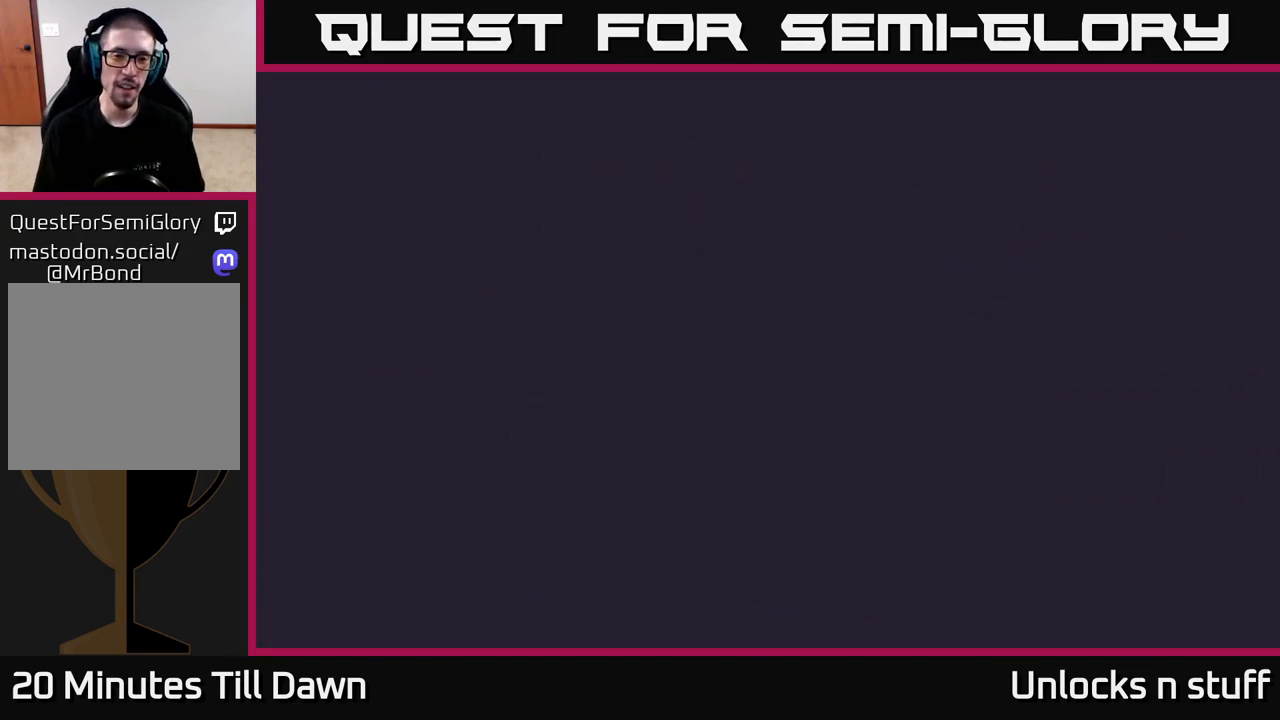
{"buttons": [], "left_stick": "center", "right_stick": "center", "events": []}
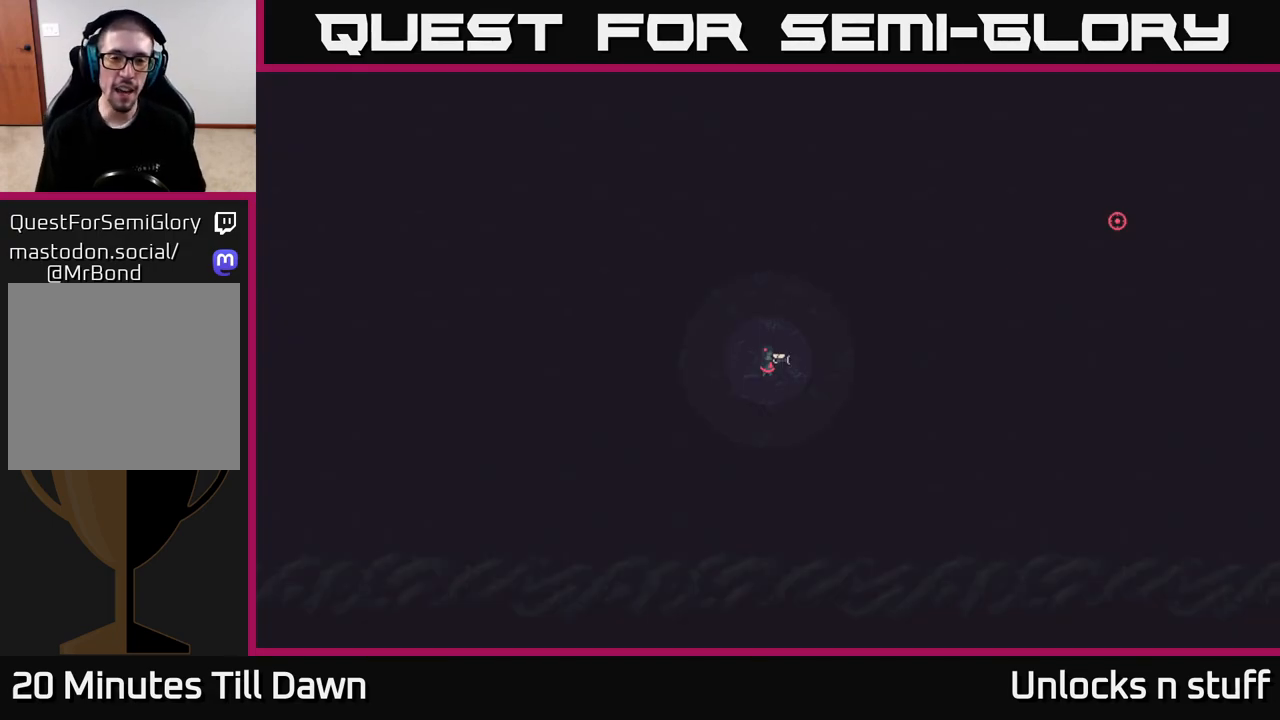
{"buttons": [], "left_stick": "up", "right_stick": "right", "events": [[333, "right_stick", "right"], [400, "left_stick", "up"]]}
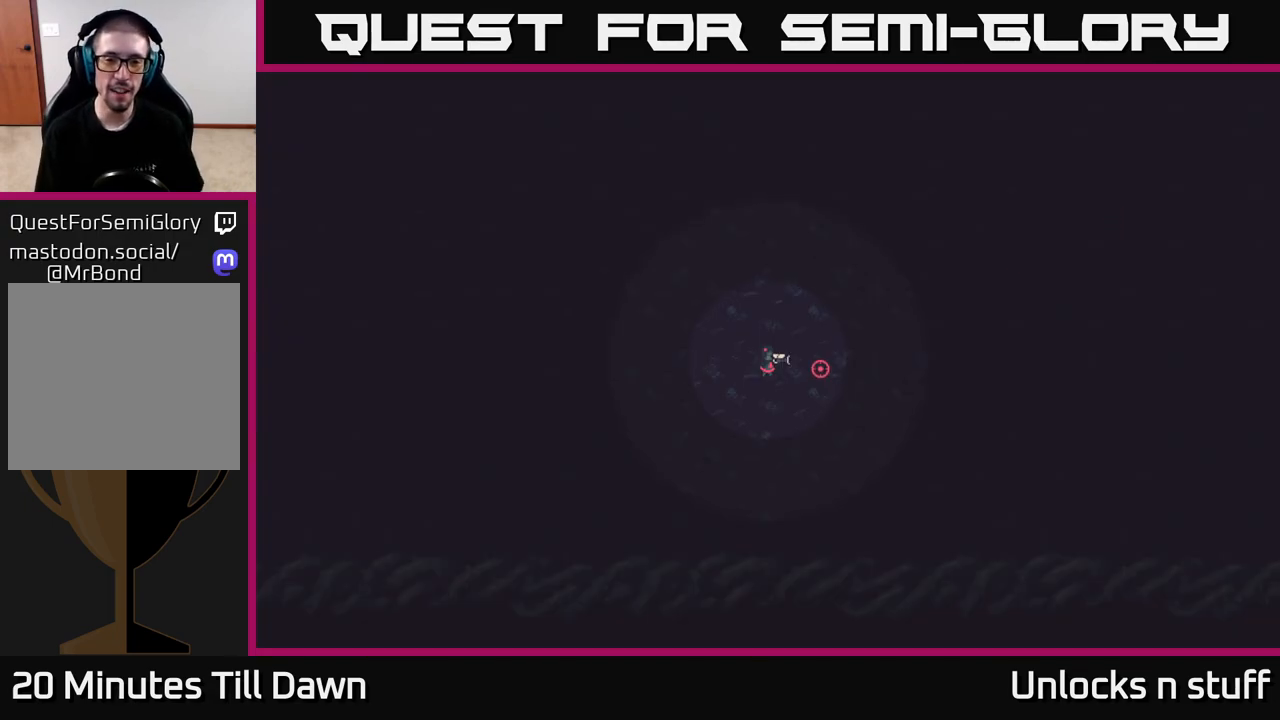
{"buttons": [], "left_stick": "up-right", "right_stick": "up", "events": [[83, "right_stick", "up-right"], [150, "left_stick", "up-right"], [317, "right_stick", "up"]]}
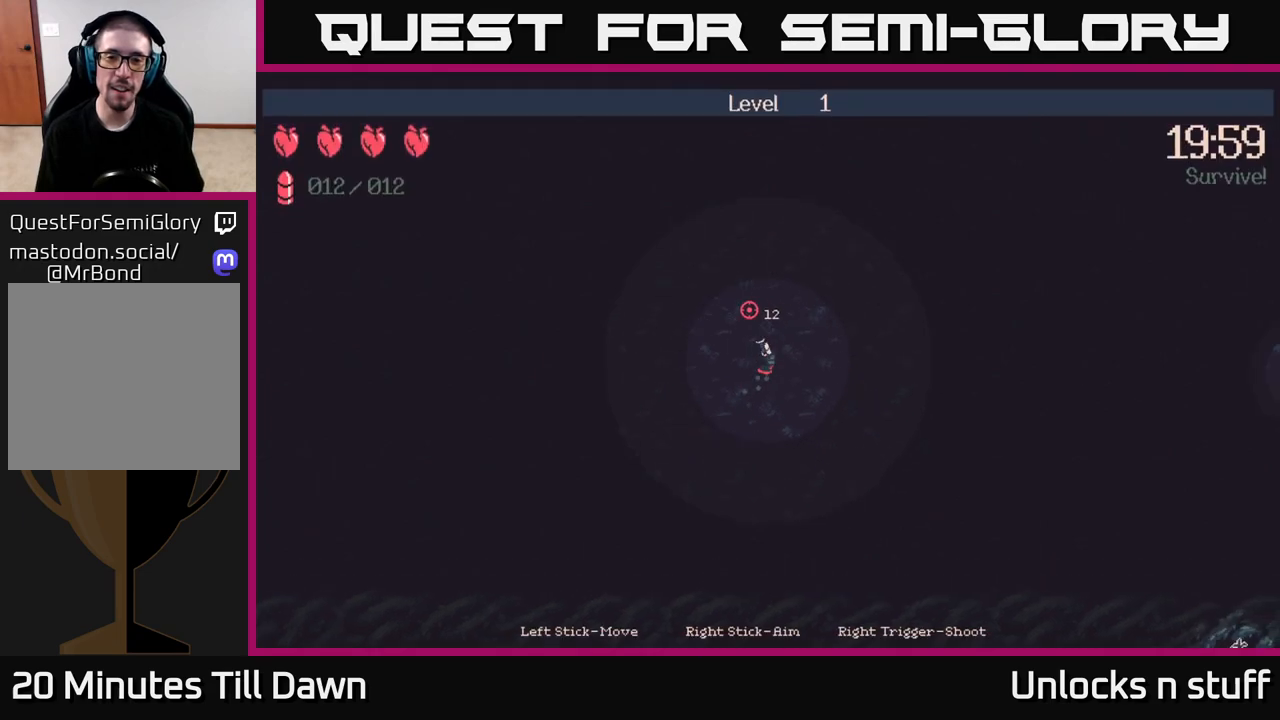
{"buttons": [], "left_stick": "up", "right_stick": "up-right", "events": [[250, "right_stick", "up-right"], [317, "left_stick", "up"]]}
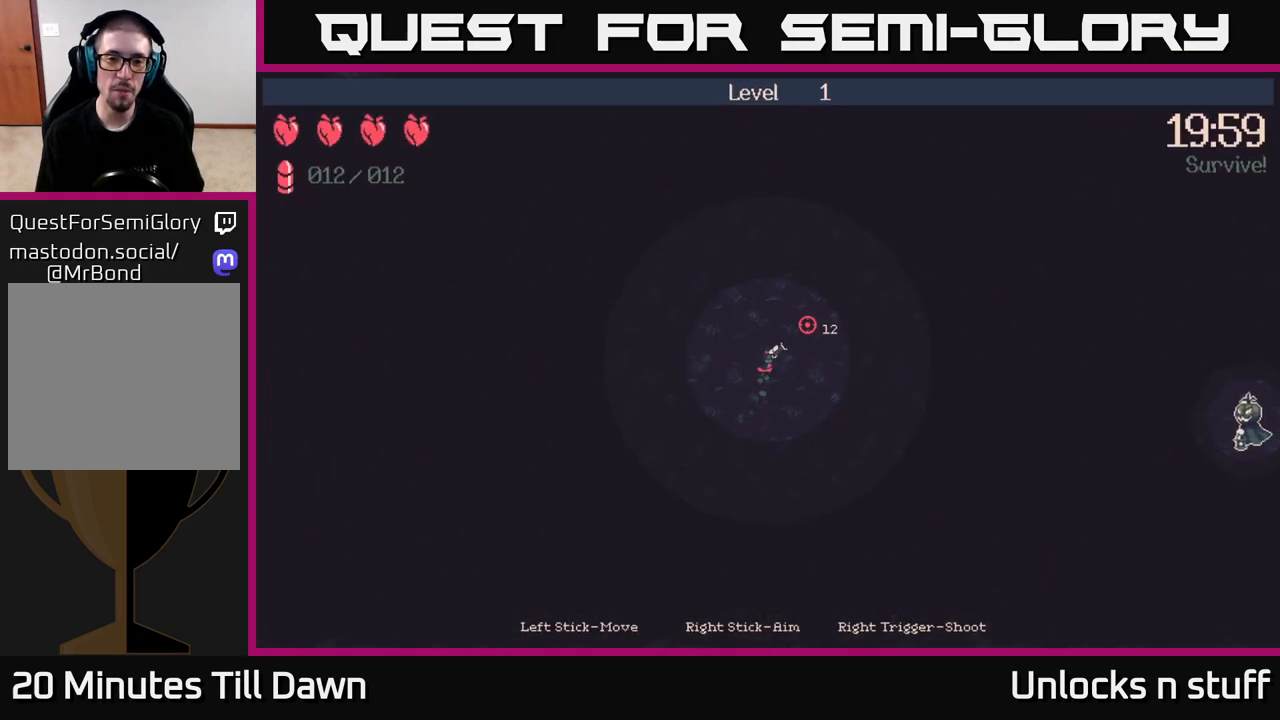
{"buttons": [], "left_stick": "right", "right_stick": "right", "events": [[167, "right_stick", "right"], [283, "left_stick", "right"]]}
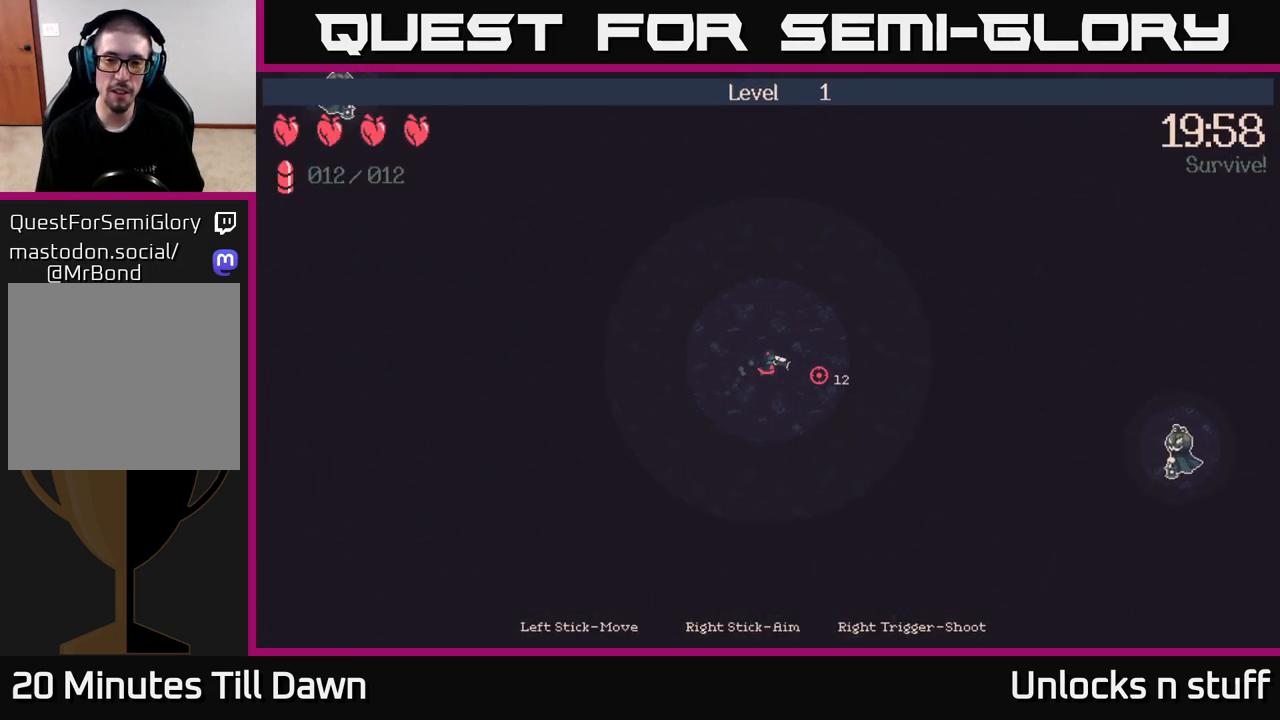
{"buttons": ["R2"], "left_stick": "right", "right_stick": "right", "events": [[317, "R2", "down"]]}
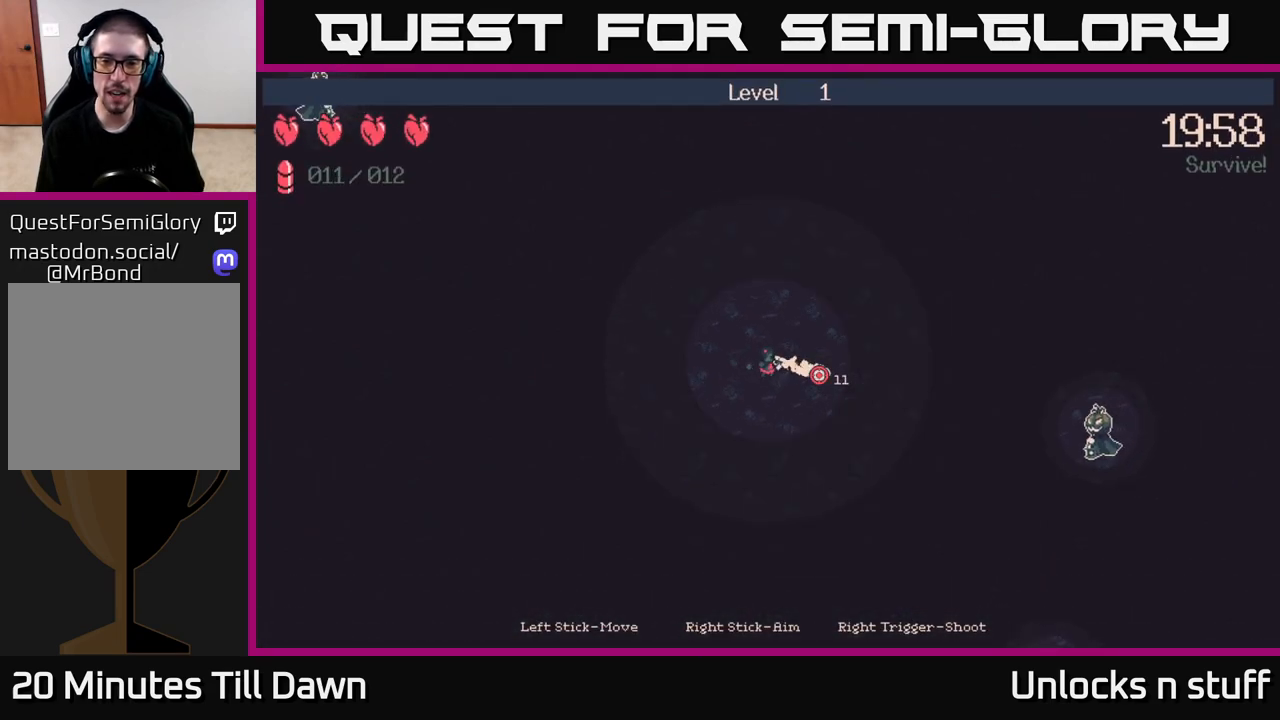
{"buttons": ["R2"], "left_stick": "right", "right_stick": "right", "events": []}
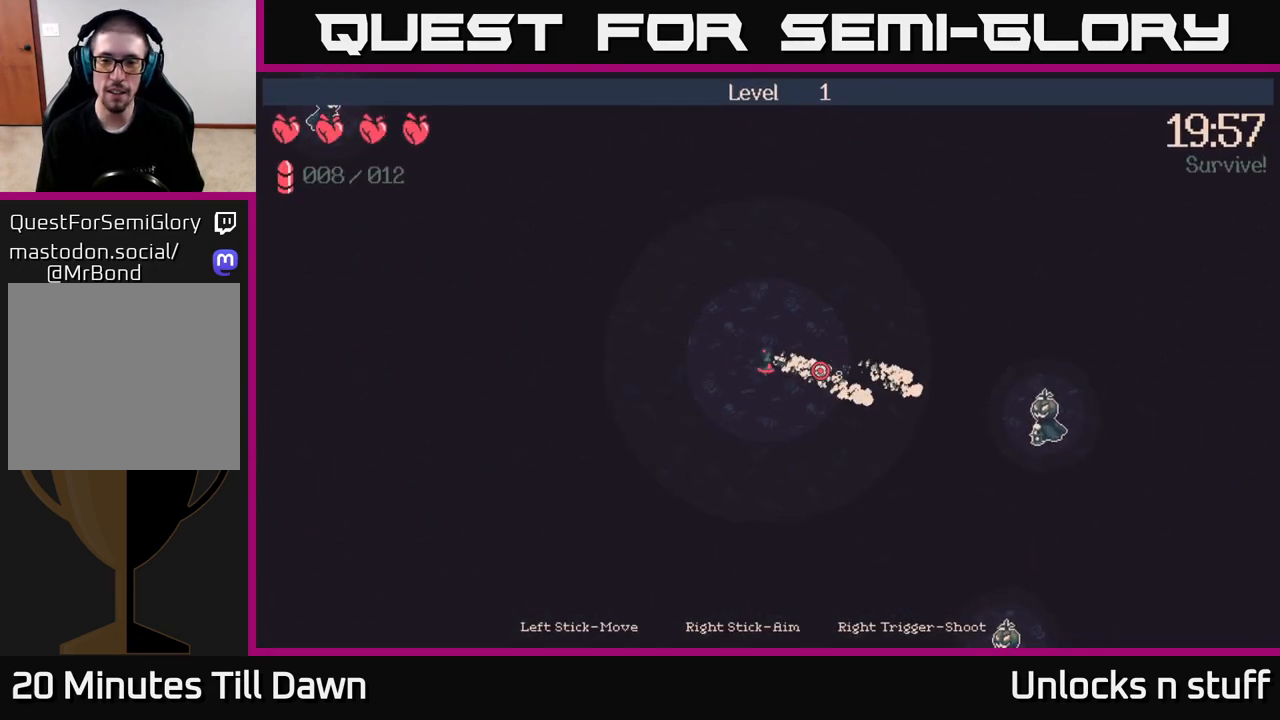
{"buttons": [], "left_stick": "right", "right_stick": "right", "events": [[100, "R2", "up"]]}
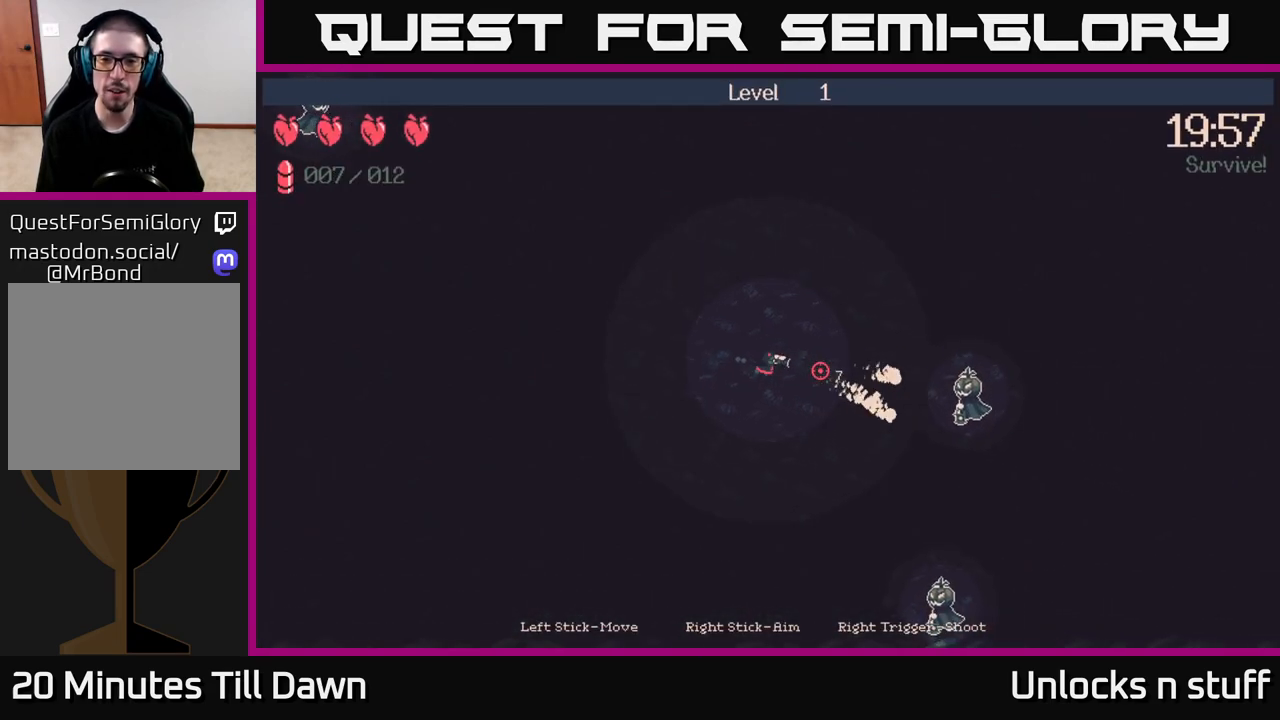
{"buttons": ["R2"], "left_stick": "right", "right_stick": "right", "events": [[200, "R2", "down"]]}
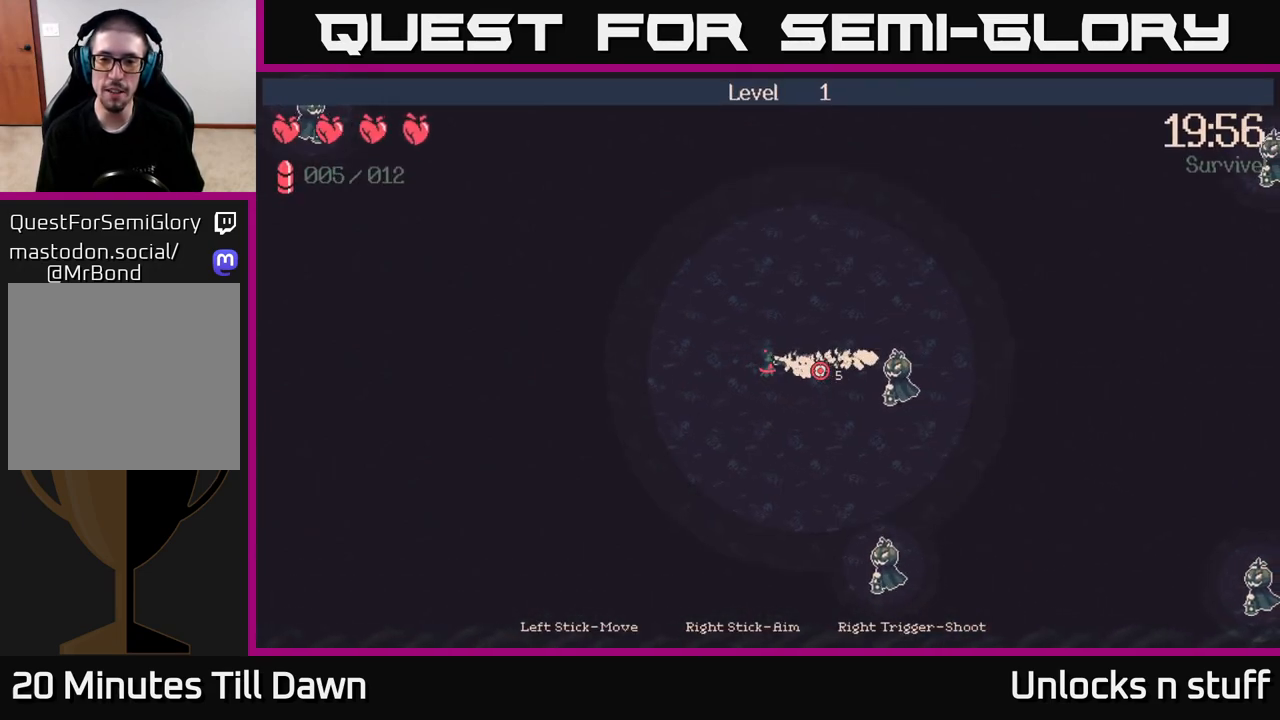
{"buttons": ["R2"], "left_stick": "center", "right_stick": "right", "events": [[367, "left_stick", "center"]]}
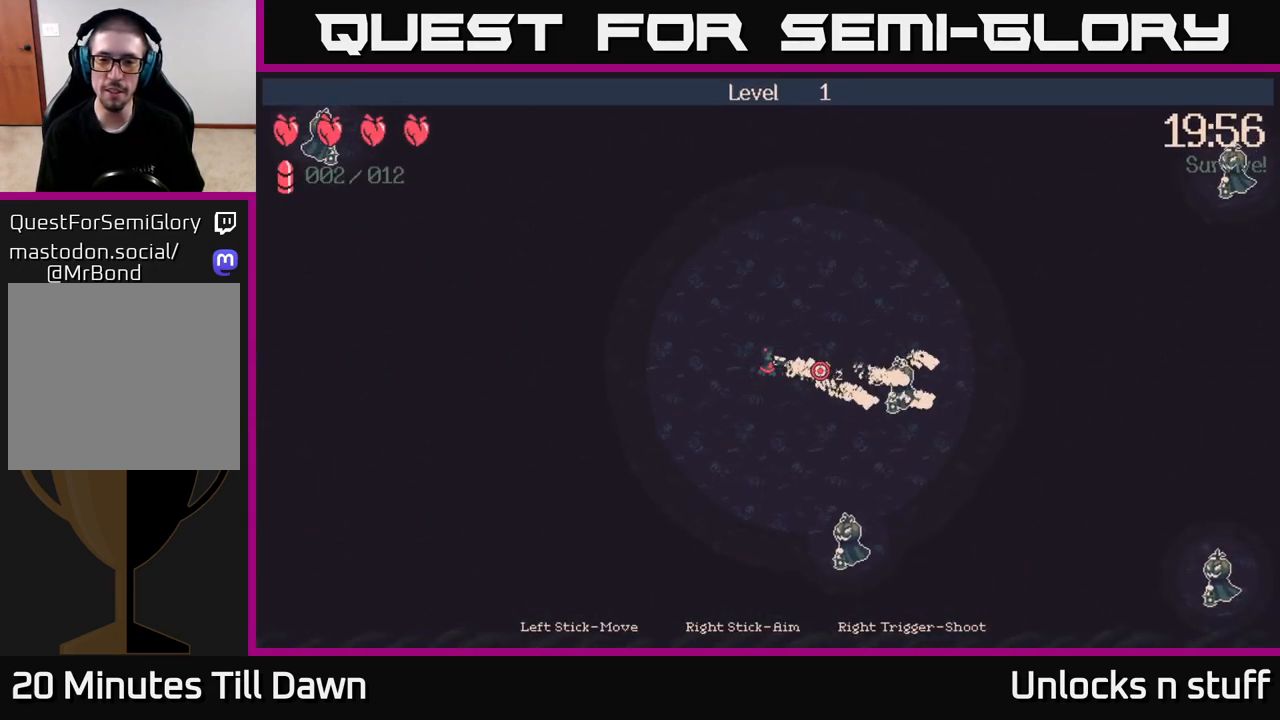
{"buttons": ["R2"], "left_stick": "right", "right_stick": "right", "events": [[233, "left_stick", "right"]]}
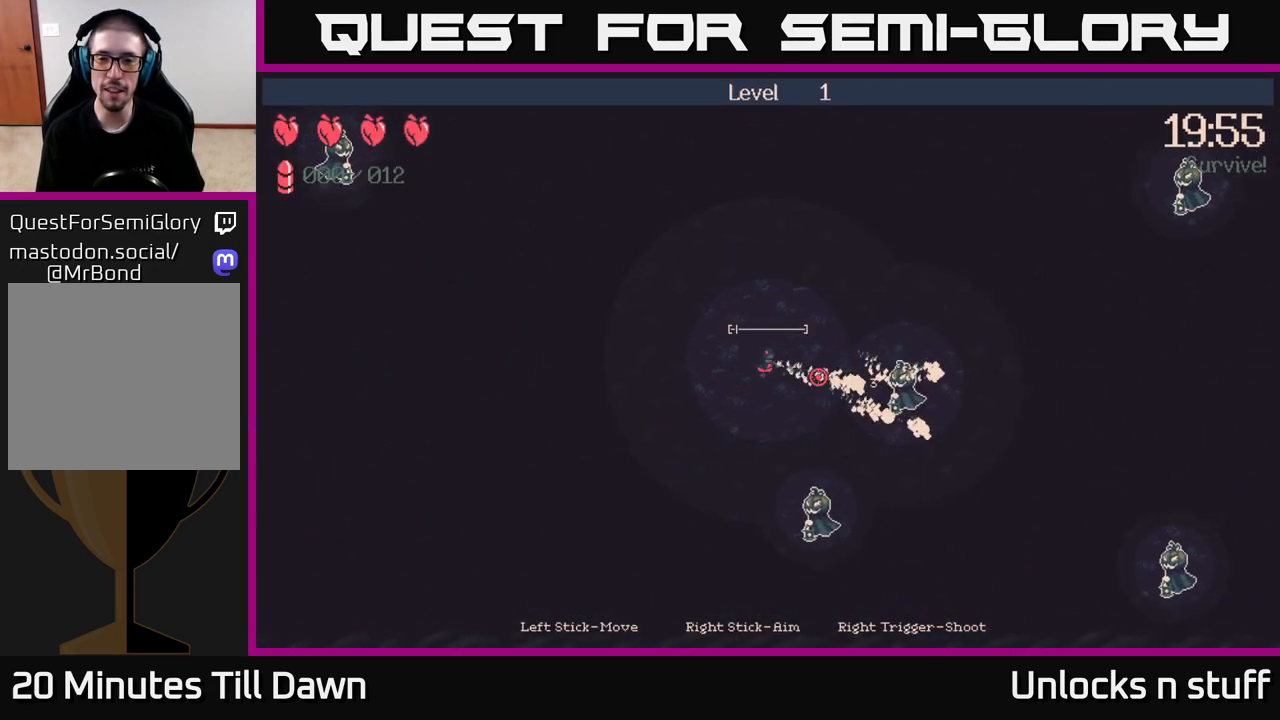
{"buttons": [], "left_stick": "up", "right_stick": "right", "events": [[350, "R2", "up"], [400, "left_stick", "up"]]}
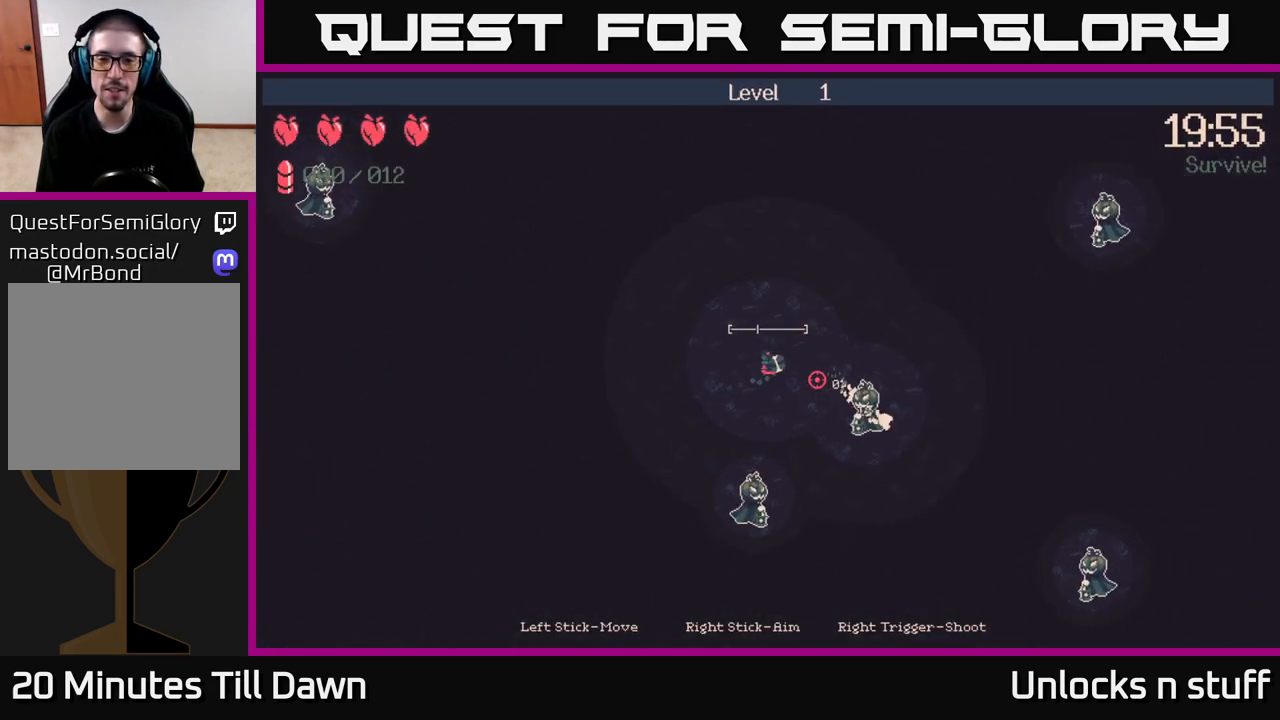
{"buttons": [], "left_stick": "up-right", "right_stick": "down-right", "events": [[150, "right_stick", "down-right"], [350, "left_stick", "up-right"]]}
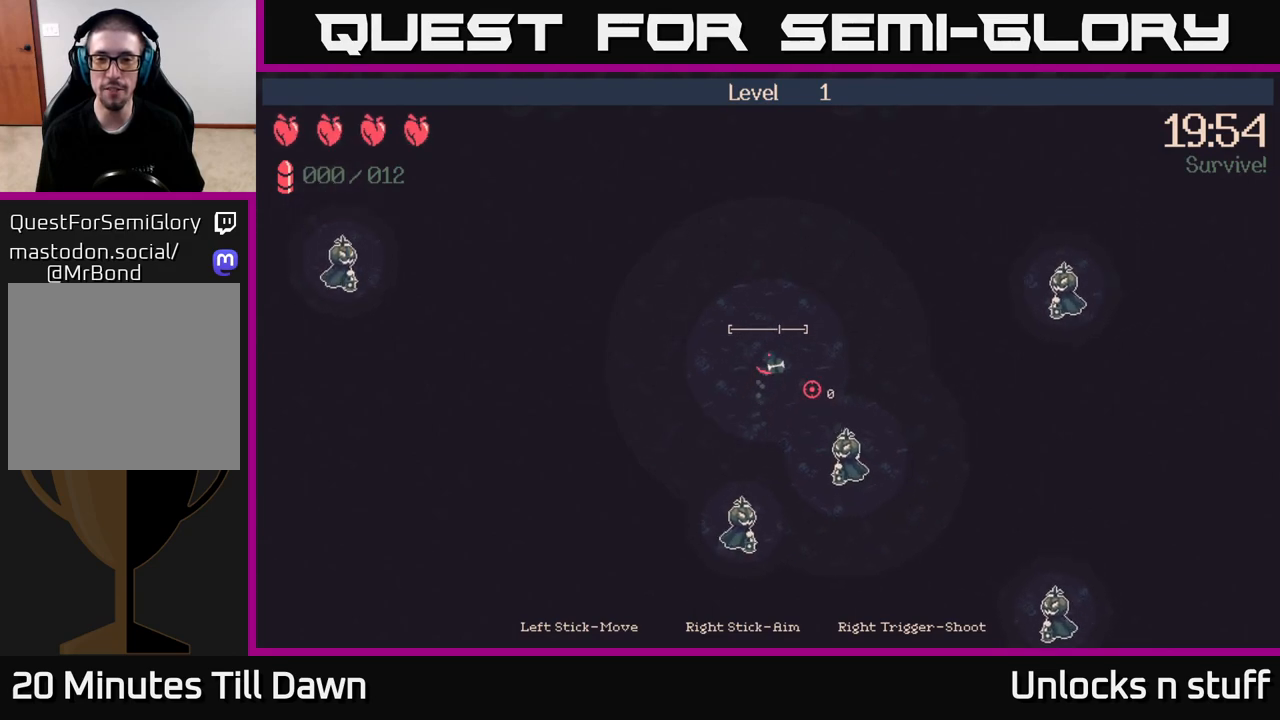
{"buttons": ["R2"], "left_stick": "right", "right_stick": "down", "events": [[317, "left_stick", "right"], [417, "right_stick", "down"], [483, "R2", "down"]]}
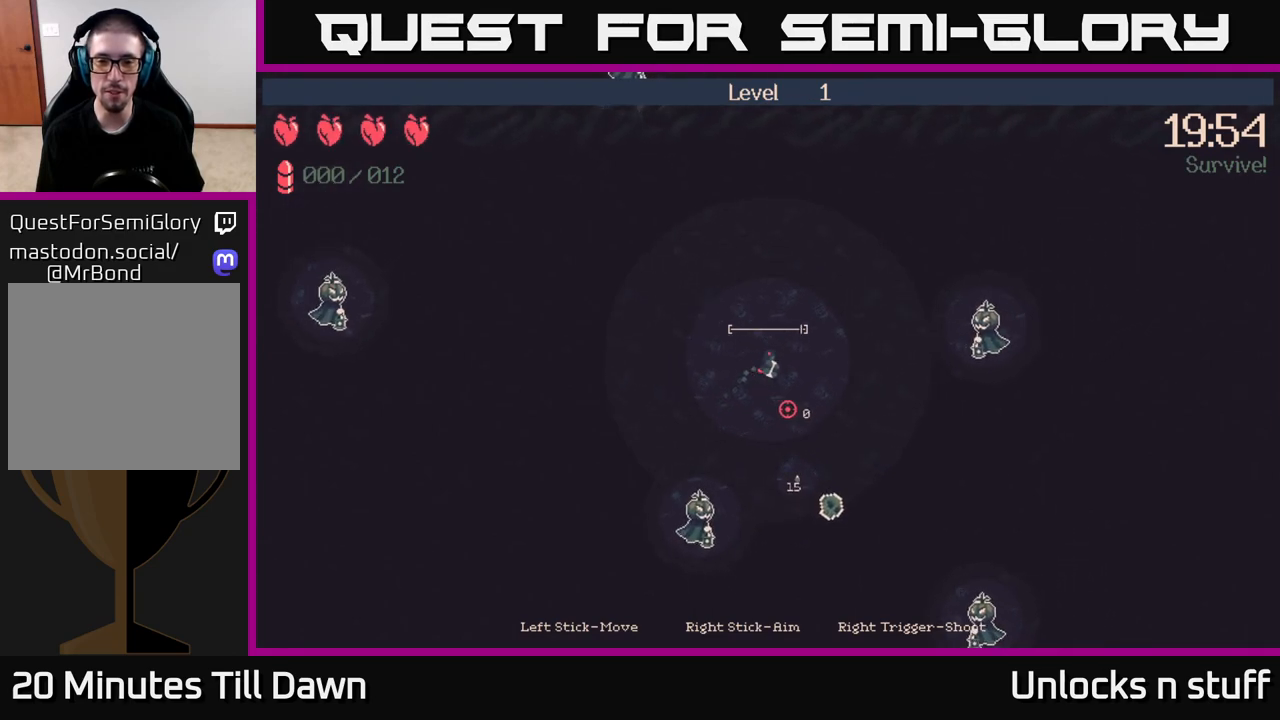
{"buttons": ["R2"], "left_stick": "down-left", "right_stick": "down-left", "events": [[50, "left_stick", "up-right"], [267, "left_stick", "right"], [283, "R2", "up"], [417, "left_stick", "down-left"], [483, "right_stick", "down-left"], [500, "R2", "down"]]}
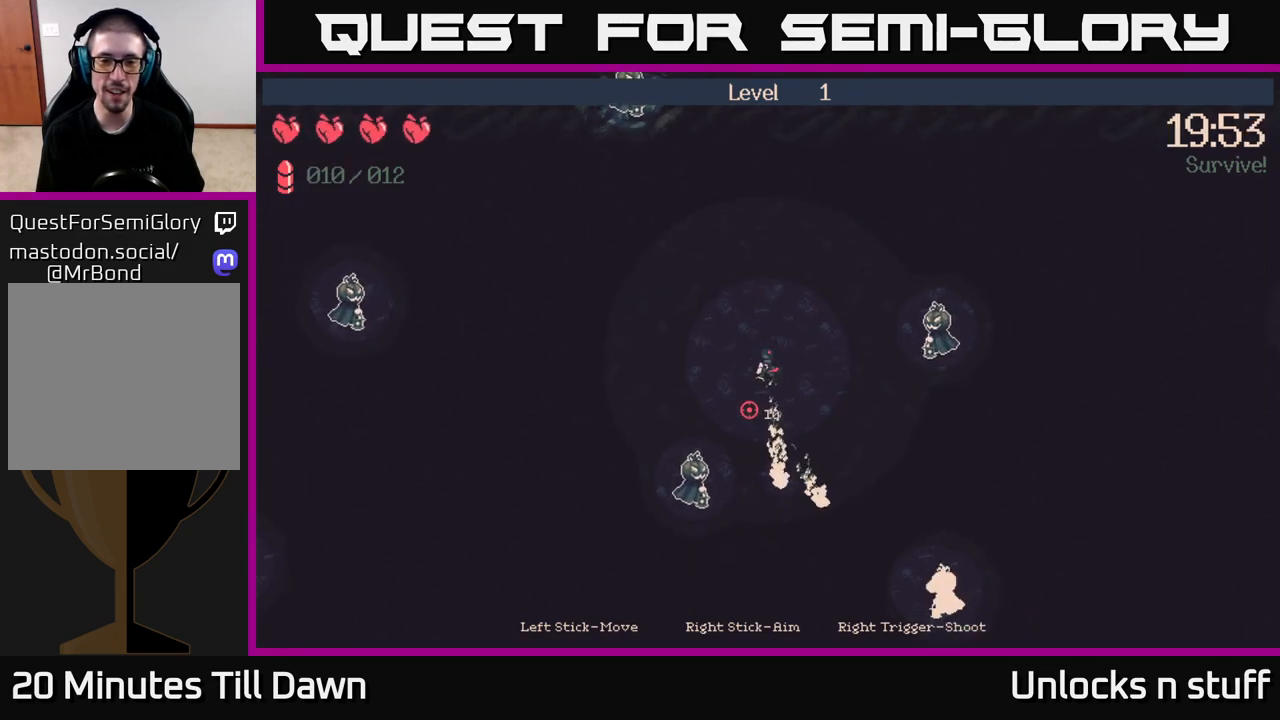
{"buttons": ["R2"], "left_stick": "down-right", "right_stick": "down-left", "events": [[217, "left_stick", "down"], [417, "left_stick", "down-right"]]}